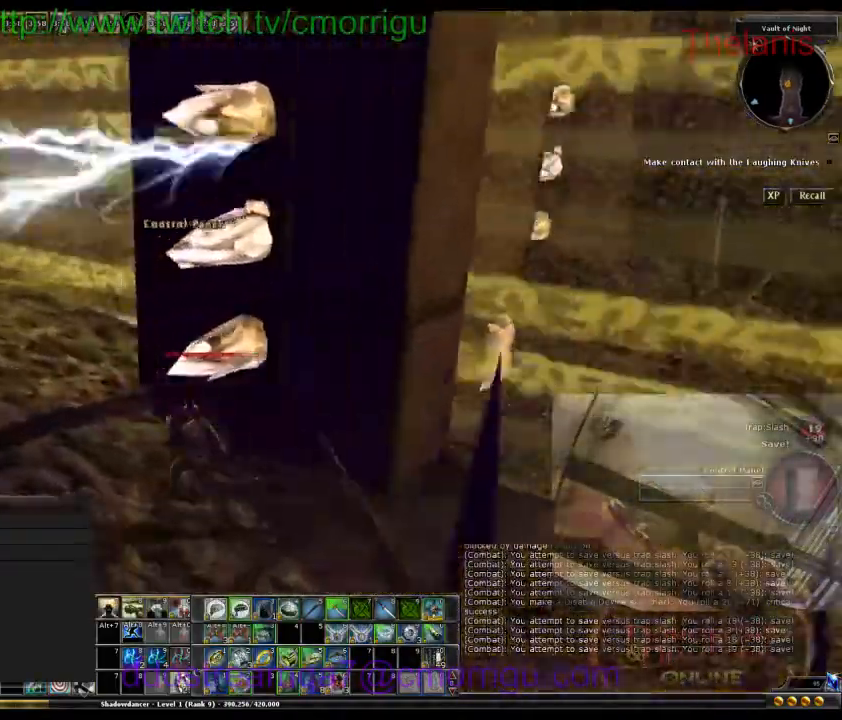
Gameplay with keyboard; each line is a JSON object with the keys held at the frame after it. "events" lists presses ("down") and releases ("up") of ".", "/", "0", "1", "2", "3", "4", "5", "6", "7", "8", "9", "a", "b", "backslash", "backspace", "caps_lock", "comma", "ctrl_l", "ctrl_r", "d", "e", "equals", "escape", "f", "f1", "f10", "f11", "f12", "f2", "f3", "f4", "f5", "f6", "f7", "f8", "f9", "g", "h", "i", "j", "k", "l", "lbracket", "m", "minus", "n", "o", "p", "q", "quote", "r", "rbracket", "return", "s", "semicolon", "shift_l", "shift_r", "space", "t", "tab", "tilde", "u", "w" and "y" between this image and that frame as [ms after this image, input, new state], when the widget could be followed in between. No other keys are recorded. Mouse input is not recorded.
{"keys": ["w"]}
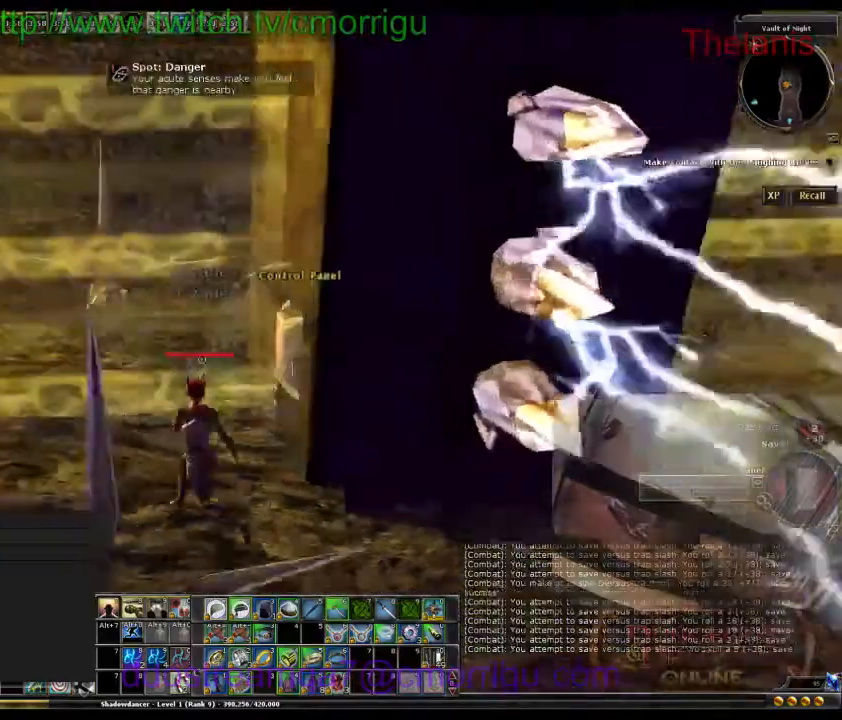
{"keys": [], "events": [[33, "w", "up"]]}
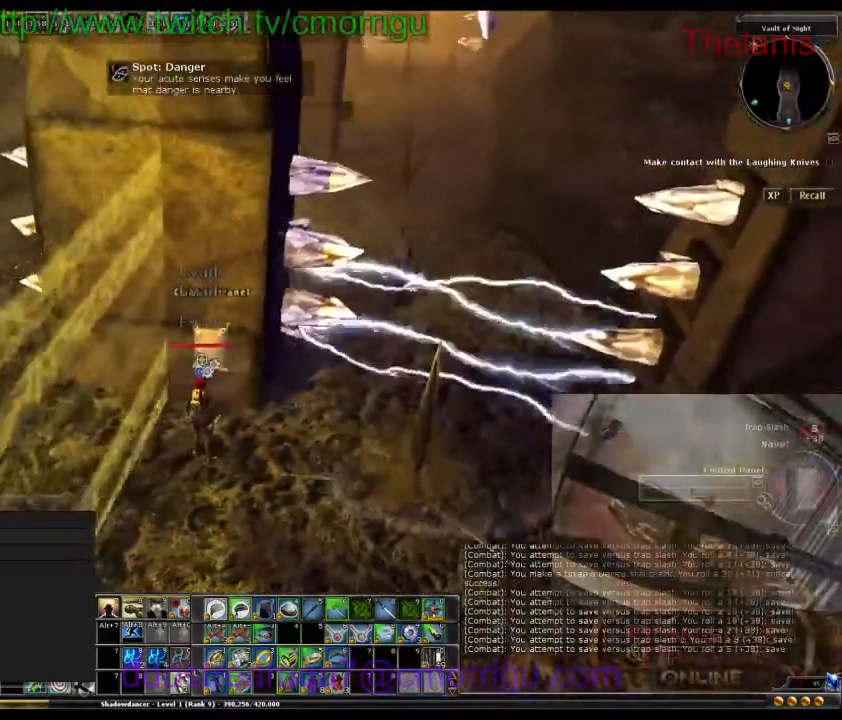
{"keys": [], "events": [[233, "w", "down"], [300, "w", "up"]]}
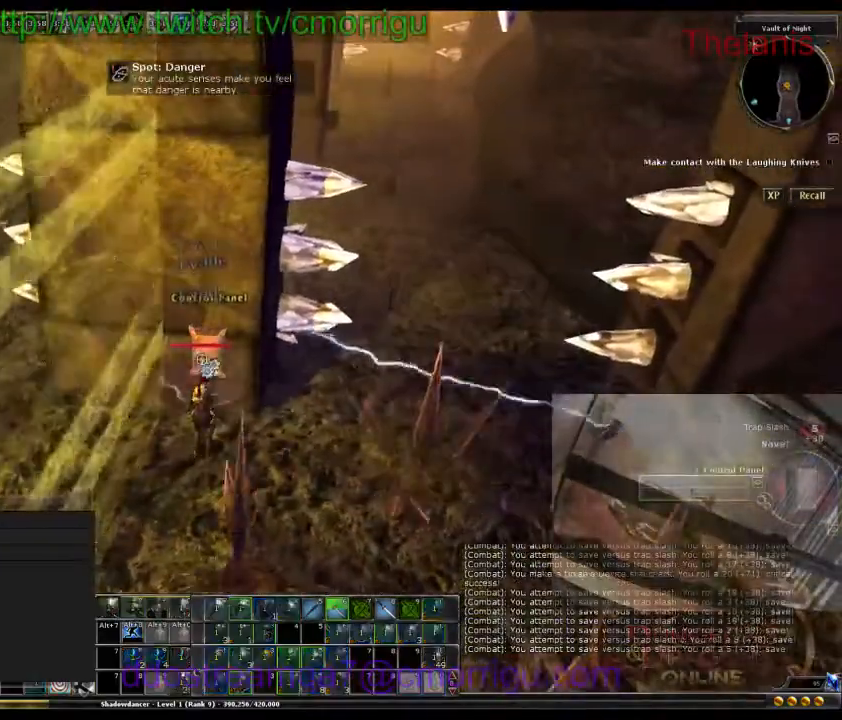
{"keys": [], "events": []}
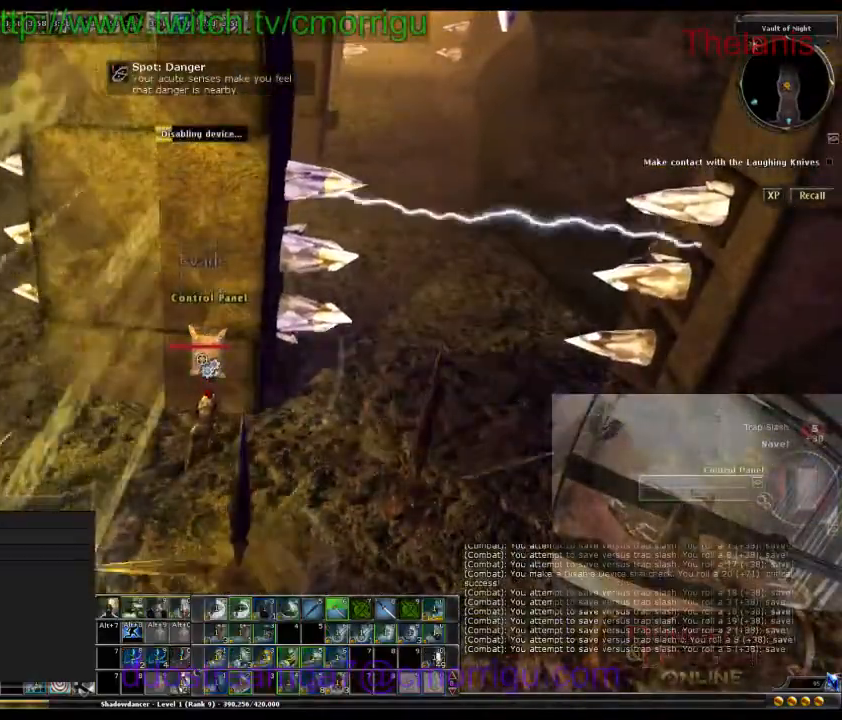
{"keys": [], "events": []}
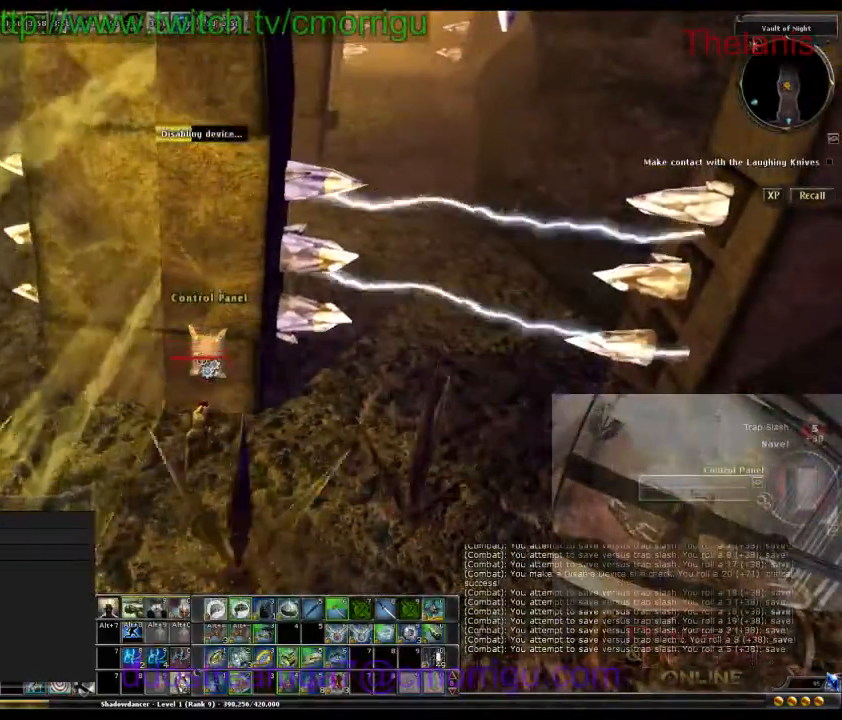
{"keys": [], "events": []}
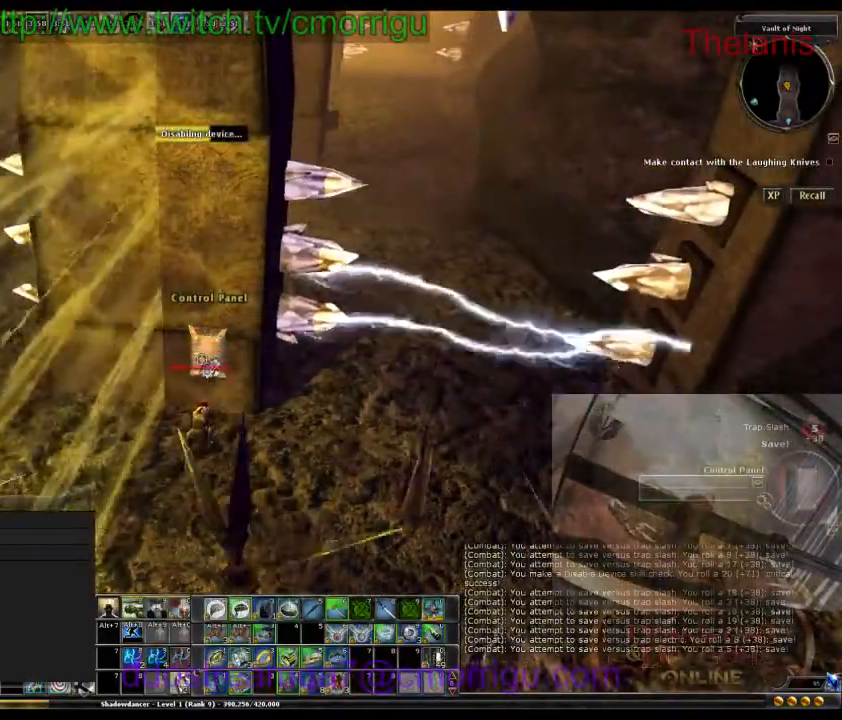
{"keys": [], "events": []}
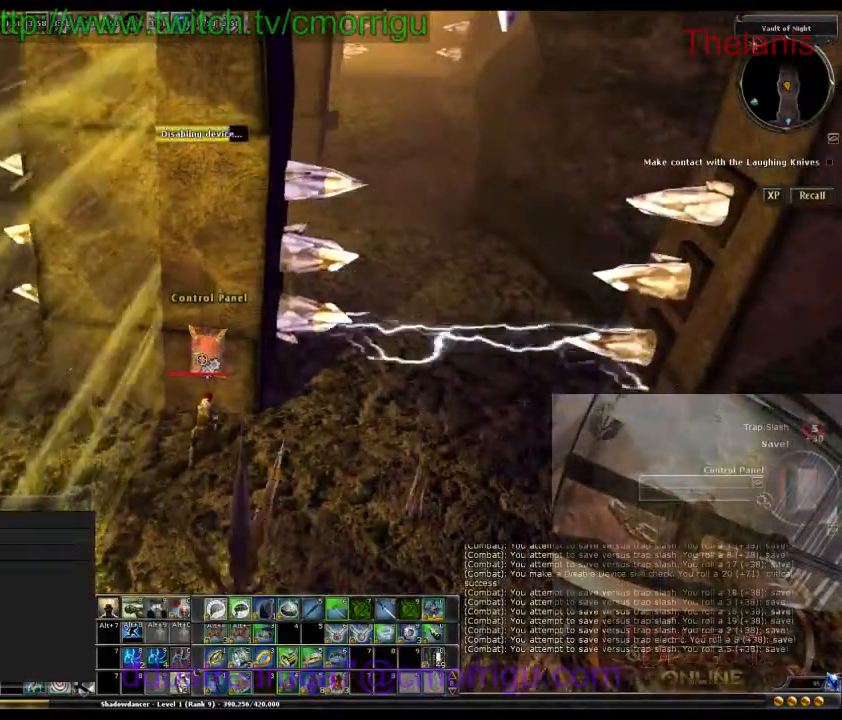
{"keys": [], "events": []}
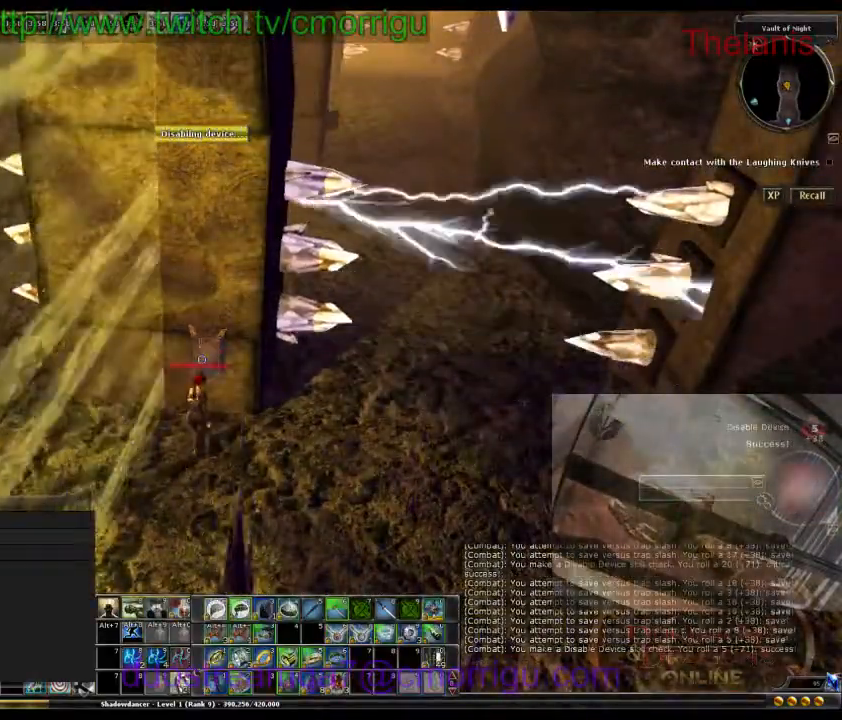
{"keys": [], "events": []}
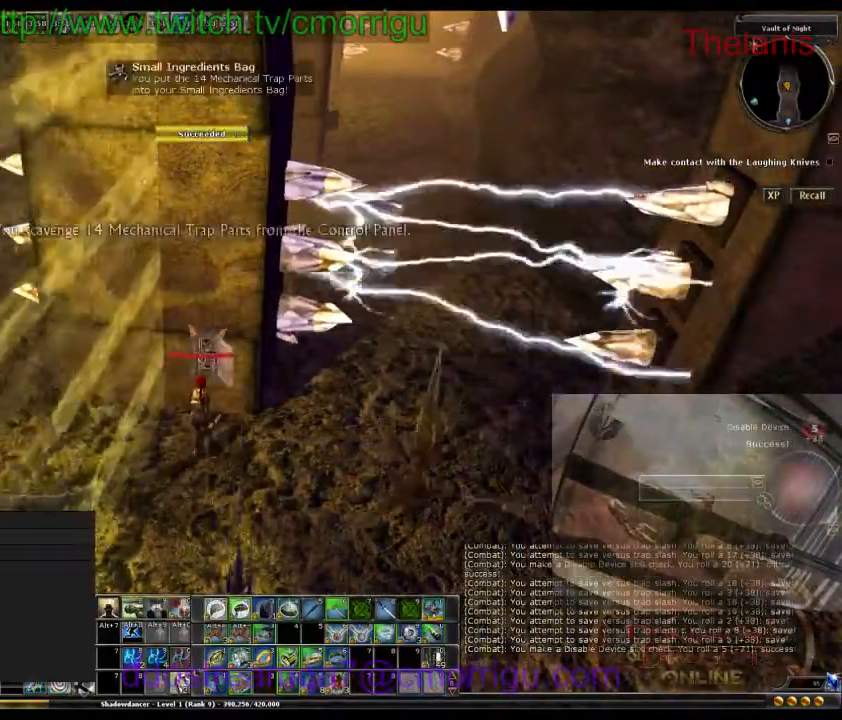
{"keys": ["a", "w"], "events": [[333, "a", "down"], [433, "w", "down"]]}
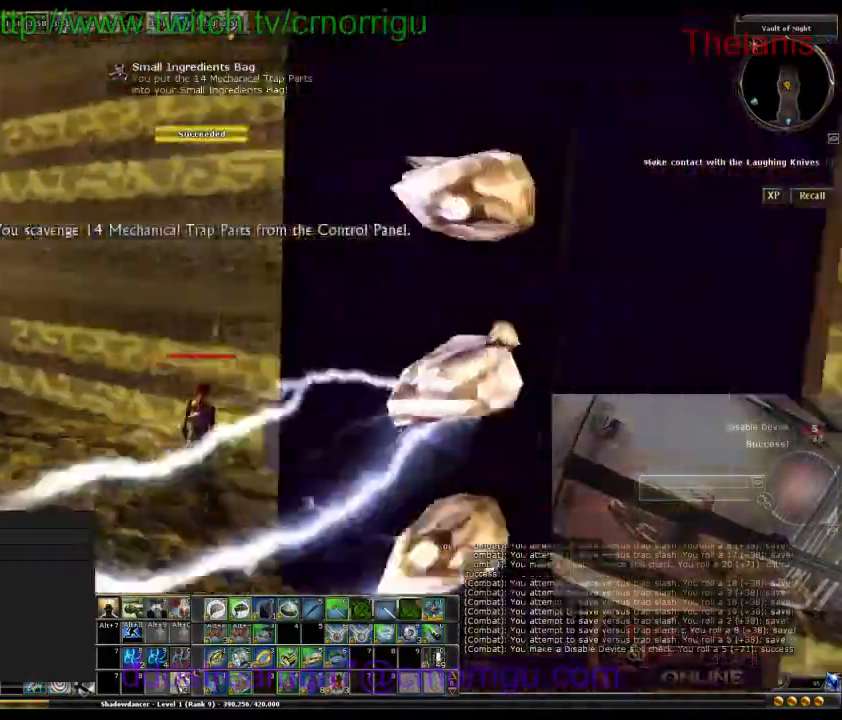
{"keys": ["w"]}
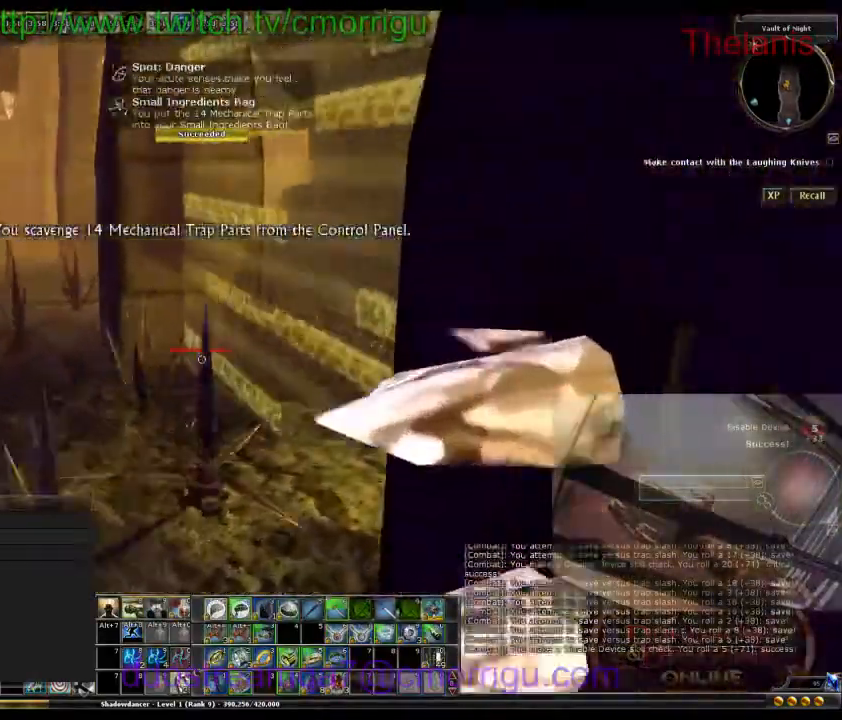
{"keys": ["w"], "events": []}
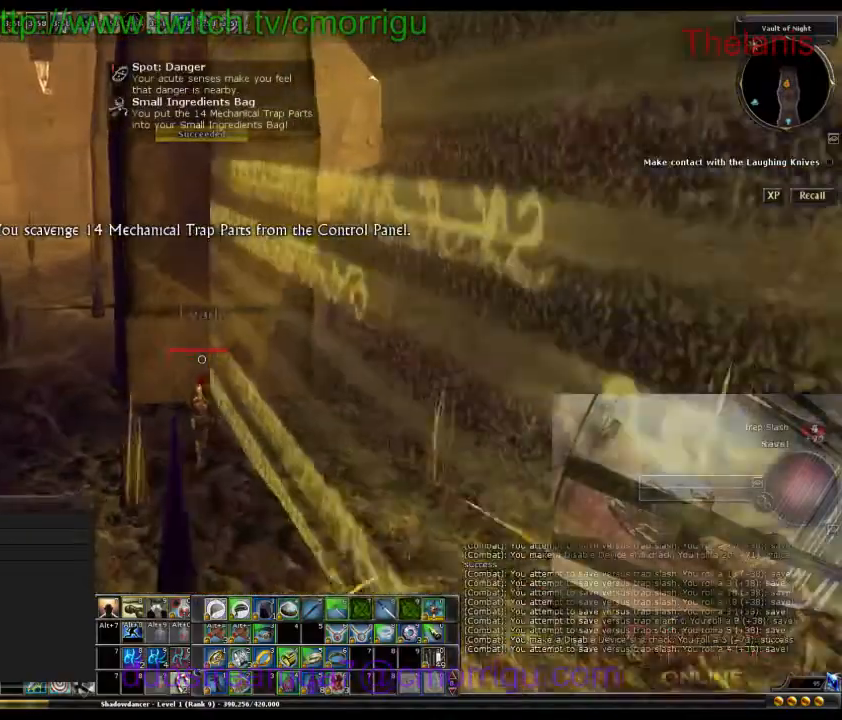
{"keys": ["6"], "events": [[433, "w", "up"], [467, "6", "down"]]}
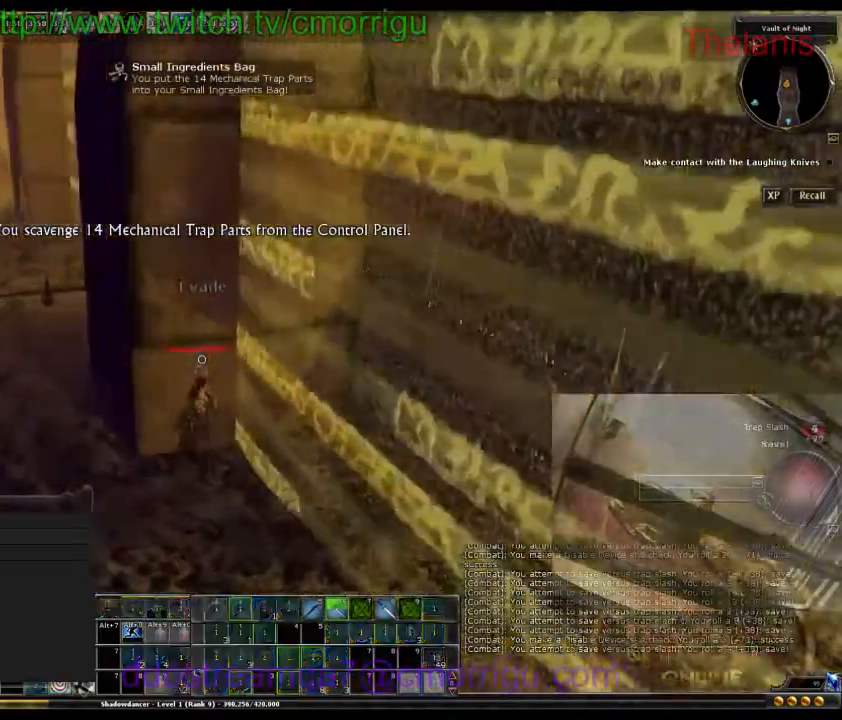
{"keys": [], "events": [[100, "6", "up"]]}
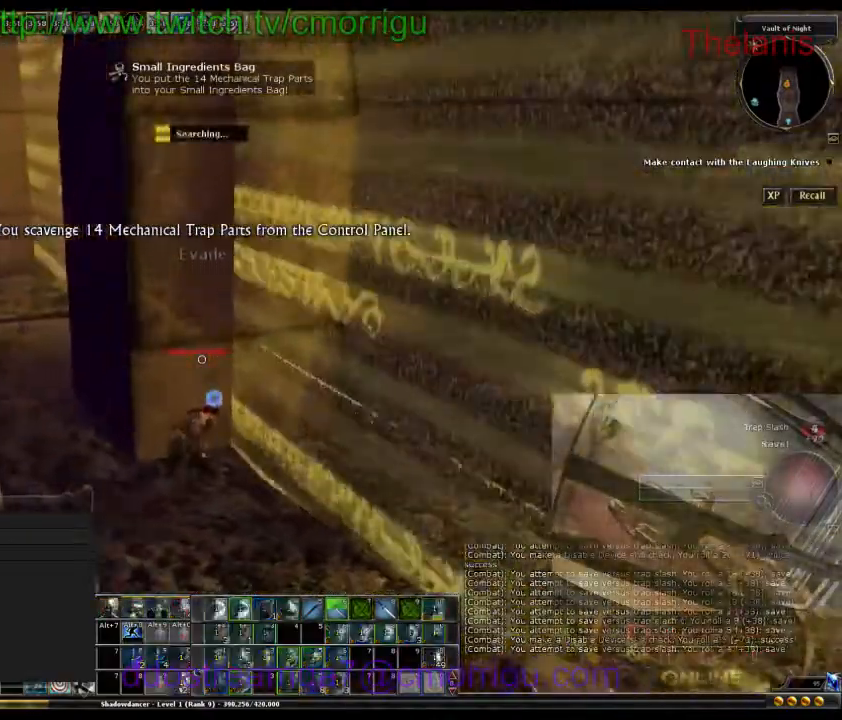
{"keys": [], "events": []}
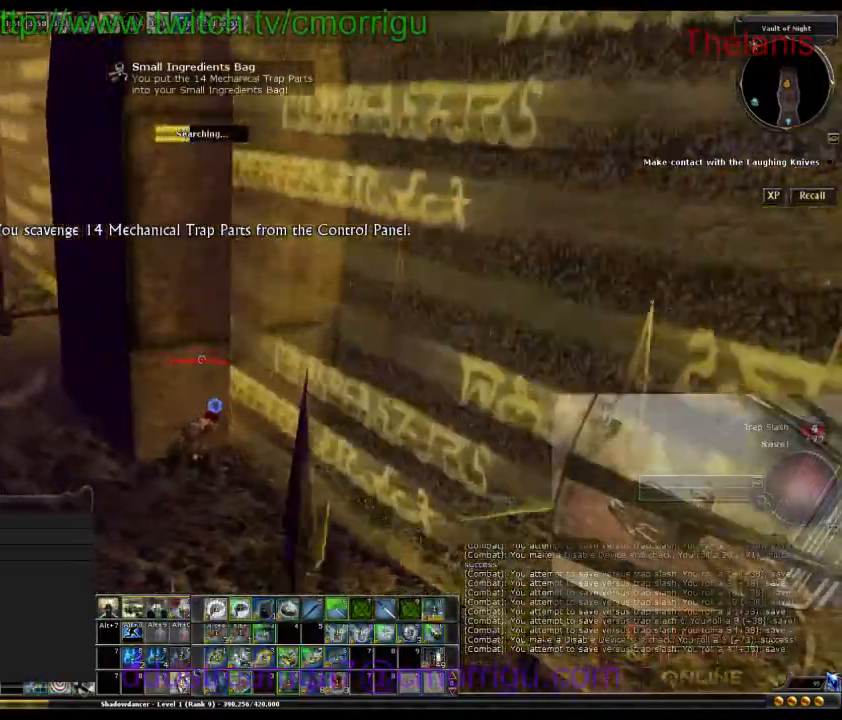
{"keys": [], "events": []}
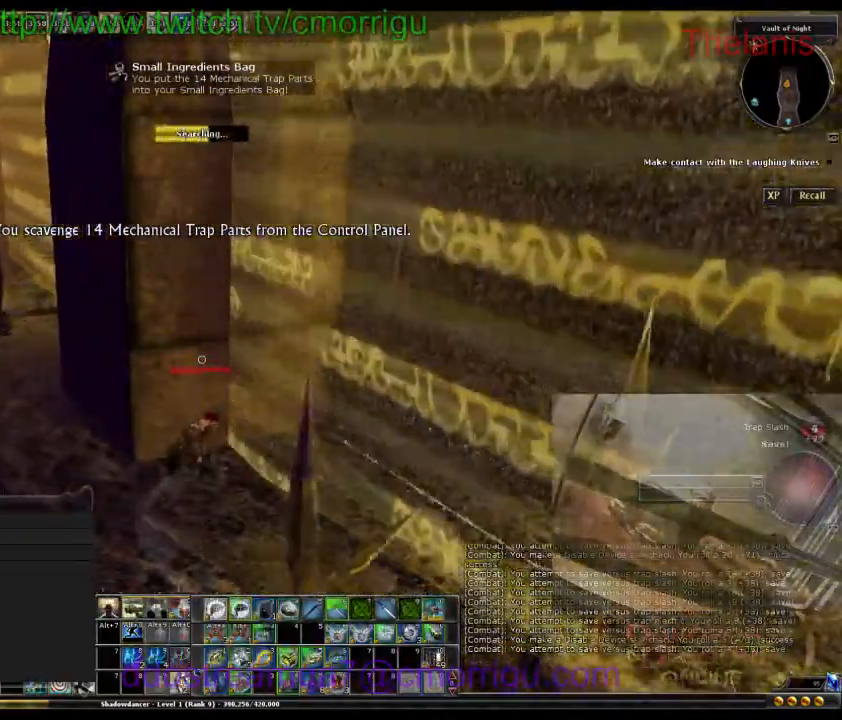
{"keys": [], "events": []}
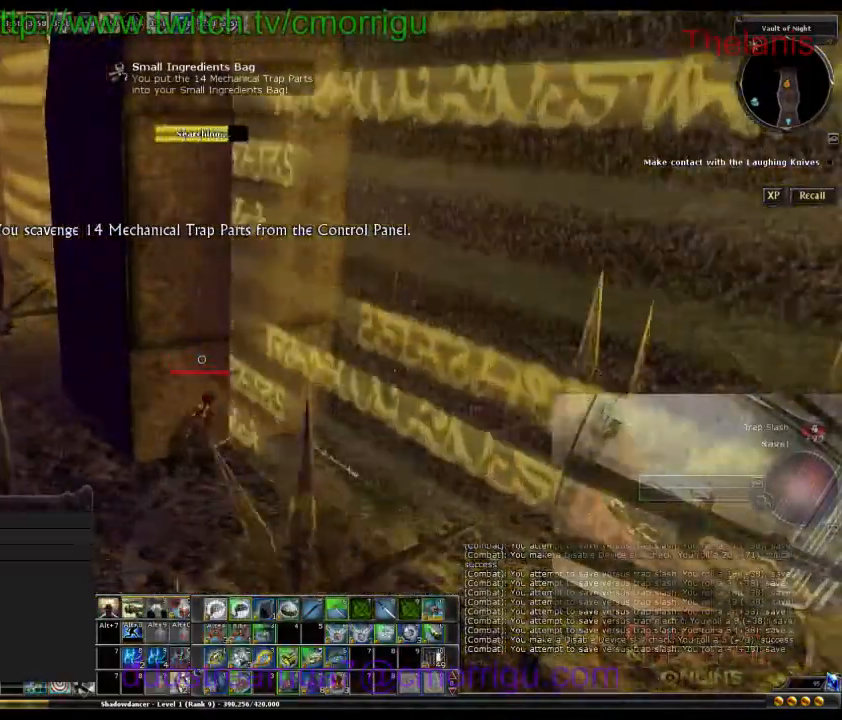
{"keys": [], "events": []}
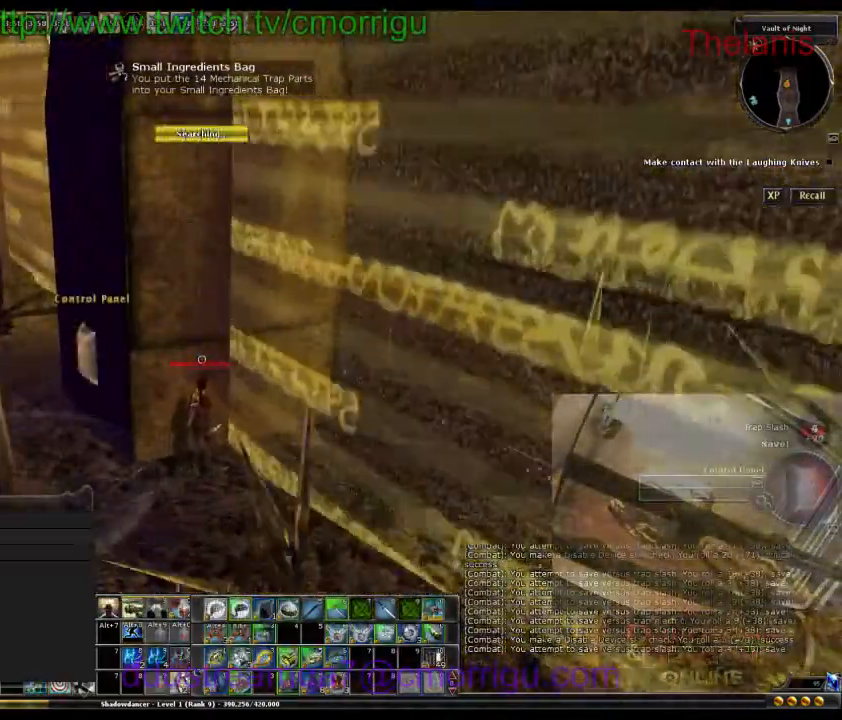
{"keys": ["a"], "events": [[200, "a", "down"]]}
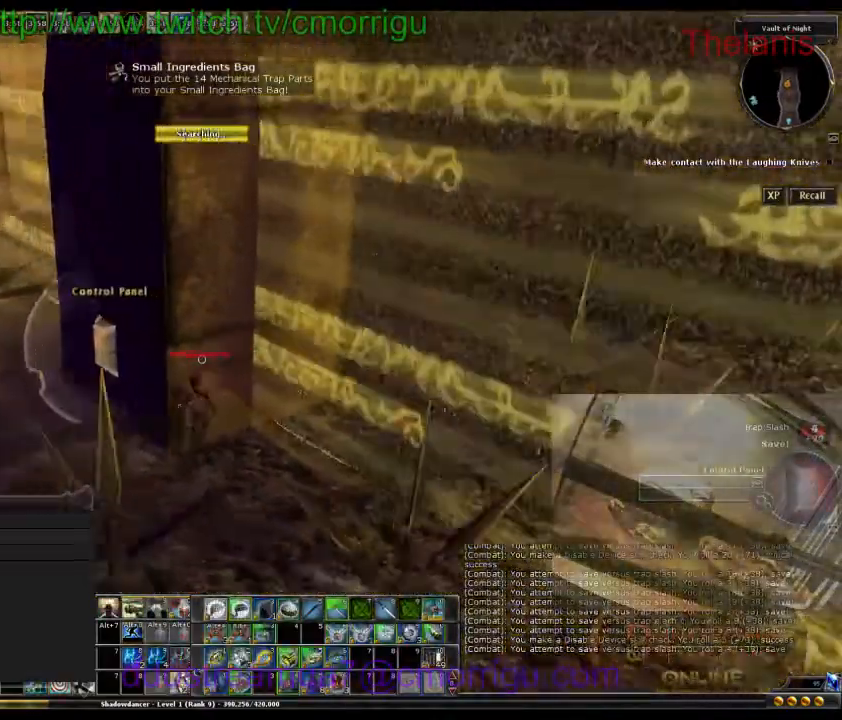
{"keys": [], "events": [[167, "w", "down"], [300, "a", "up"], [367, "w", "up"]]}
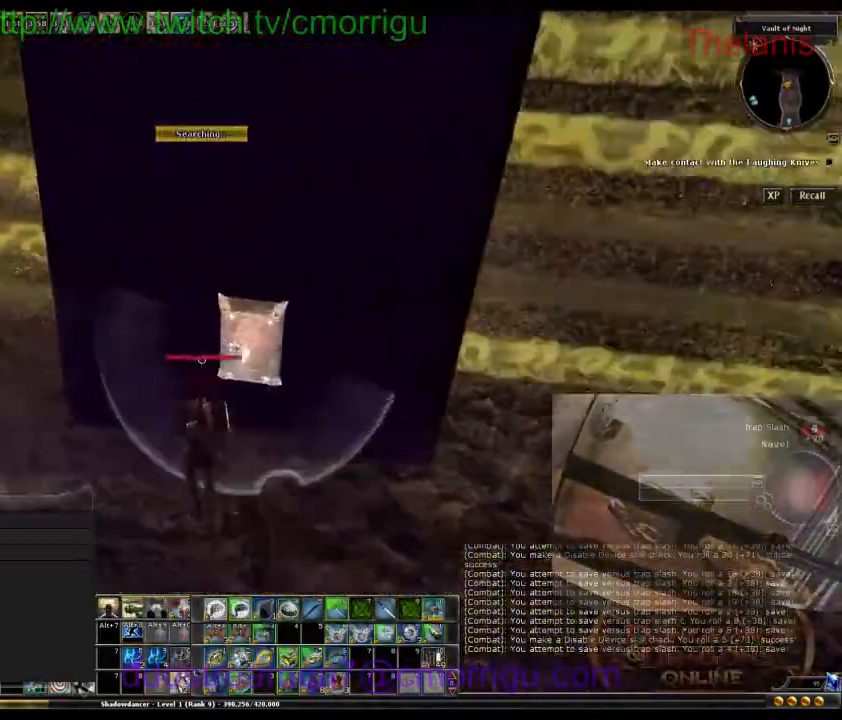
{"keys": [], "events": []}
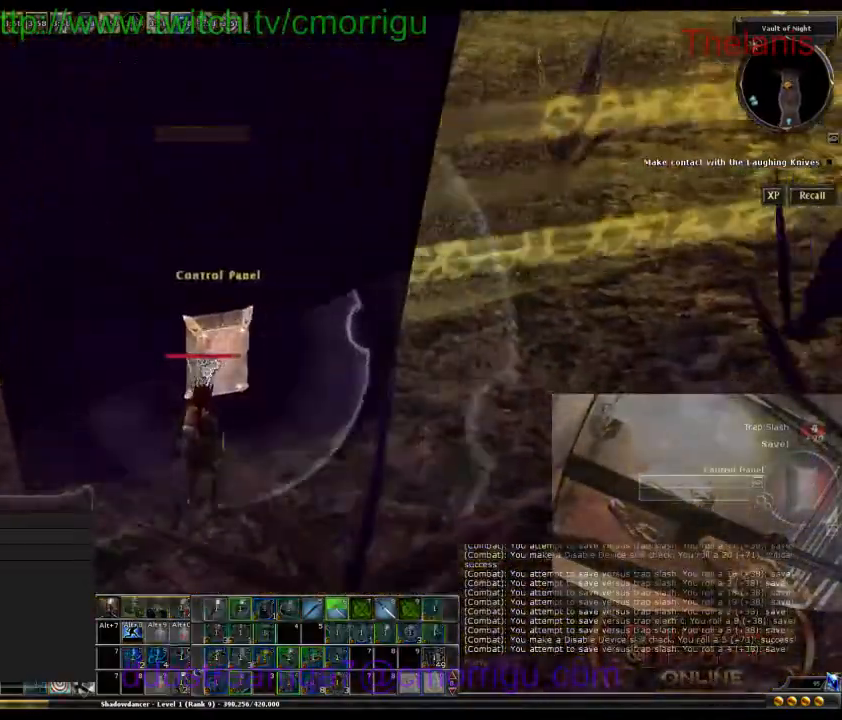
{"keys": [], "events": []}
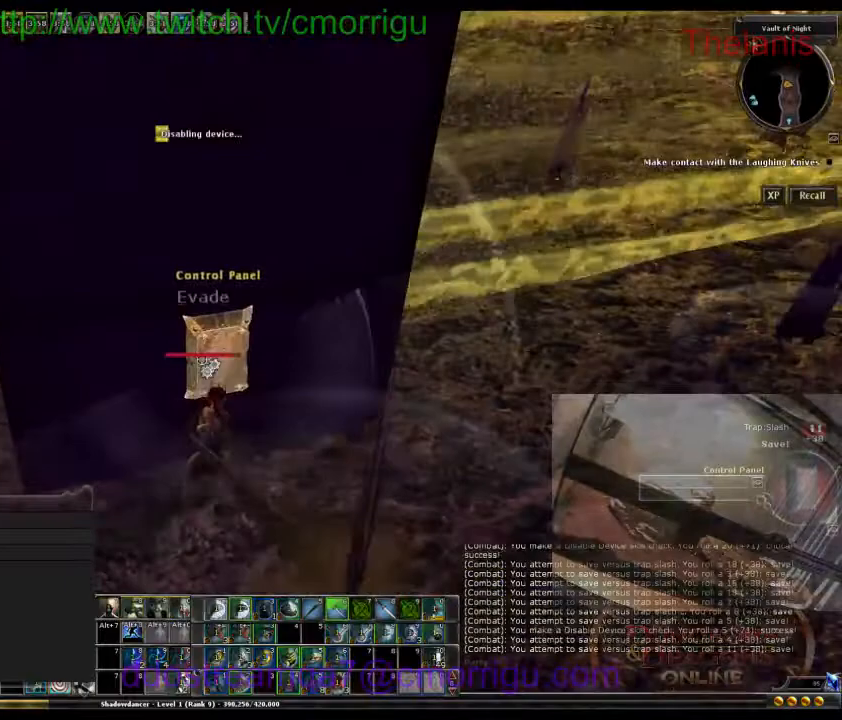
{"keys": [], "events": []}
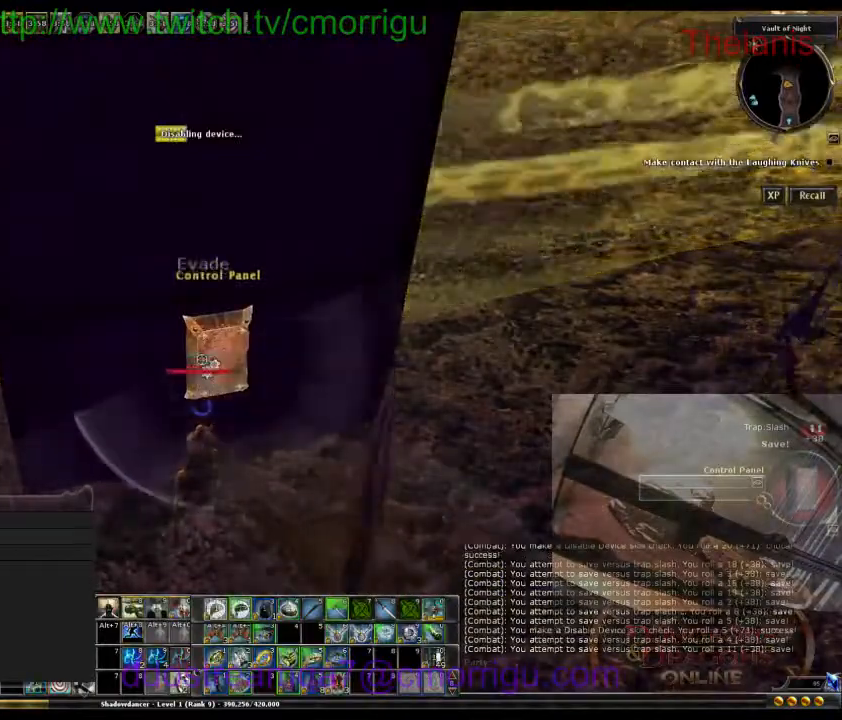
{"keys": [], "events": []}
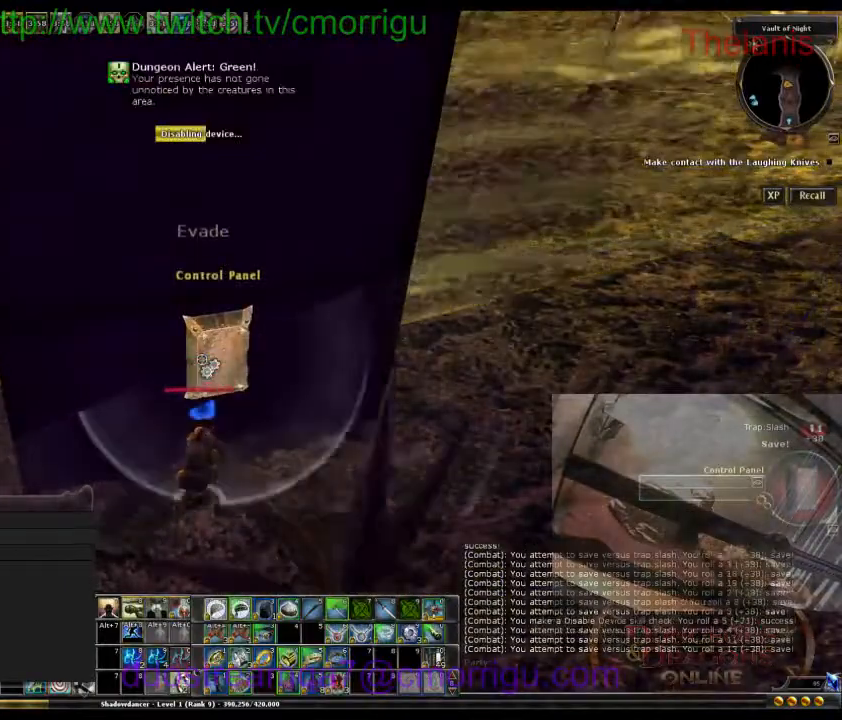
{"keys": [], "events": []}
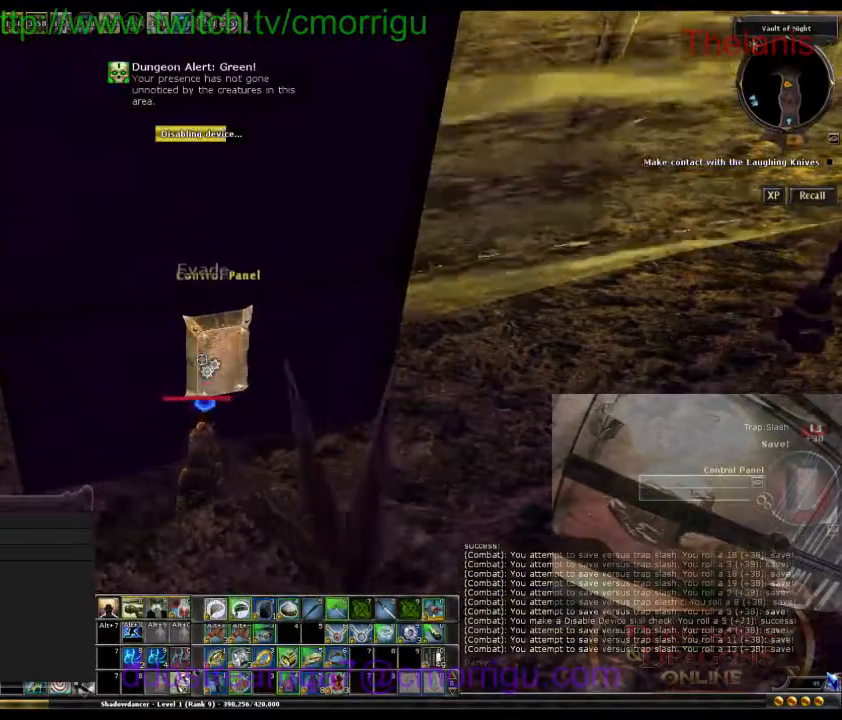
{"keys": [], "events": []}
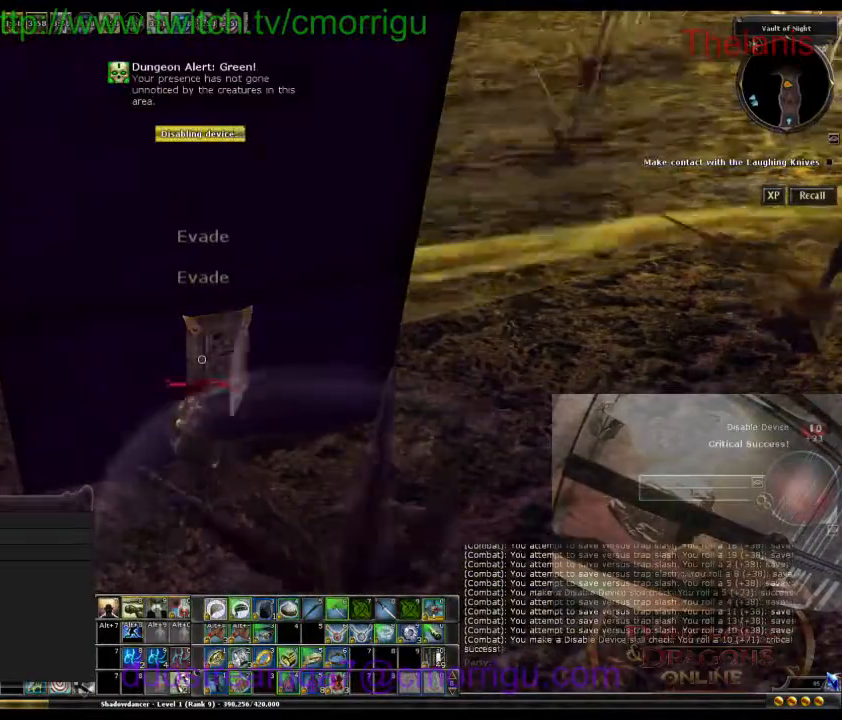
{"keys": ["w"], "events": [[200, "a", "down"], [267, "w", "down"], [400, "a", "up"]]}
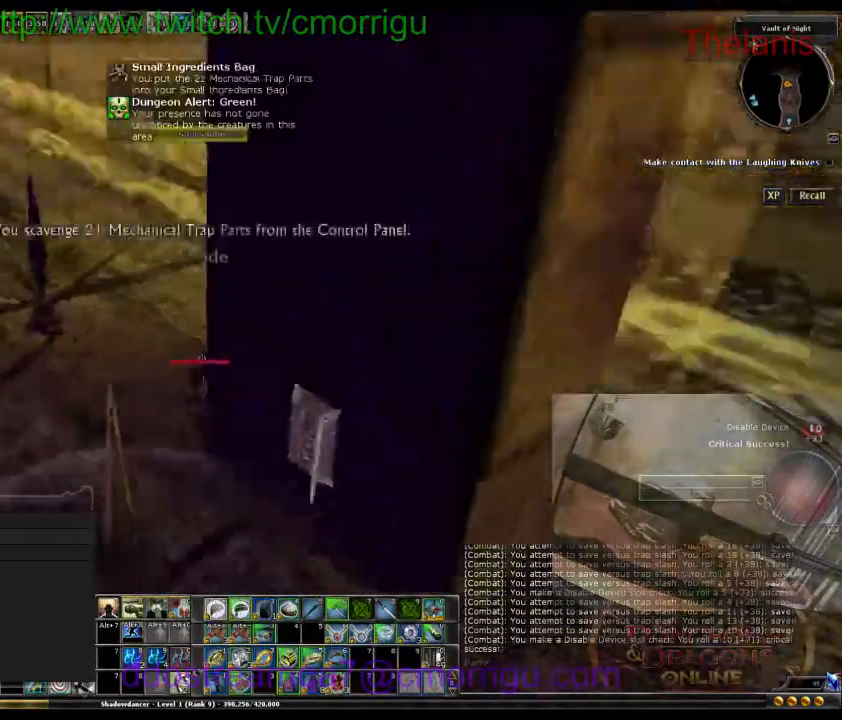
{"keys": ["w"], "events": []}
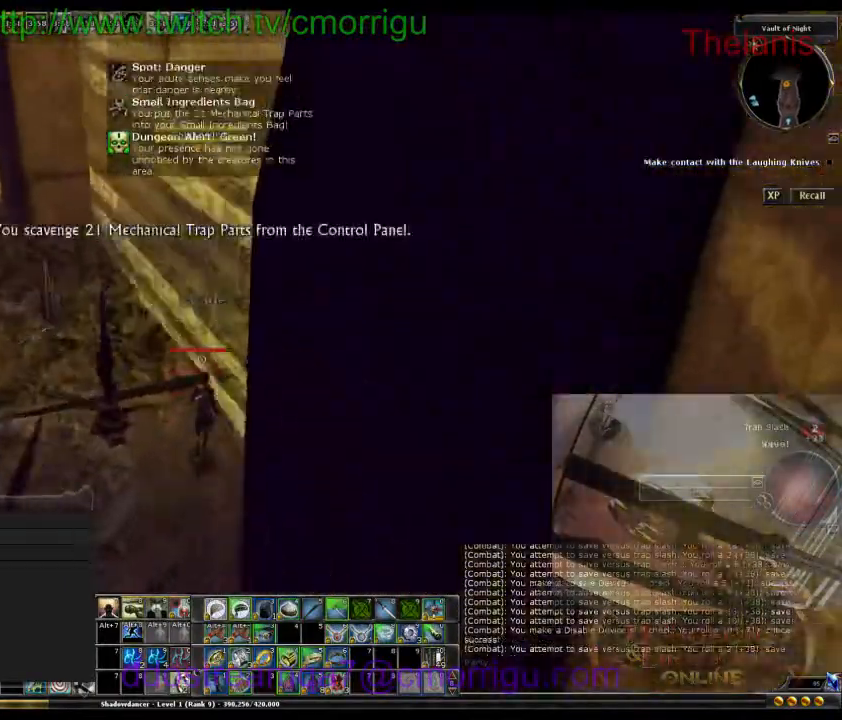
{"keys": ["w"], "events": []}
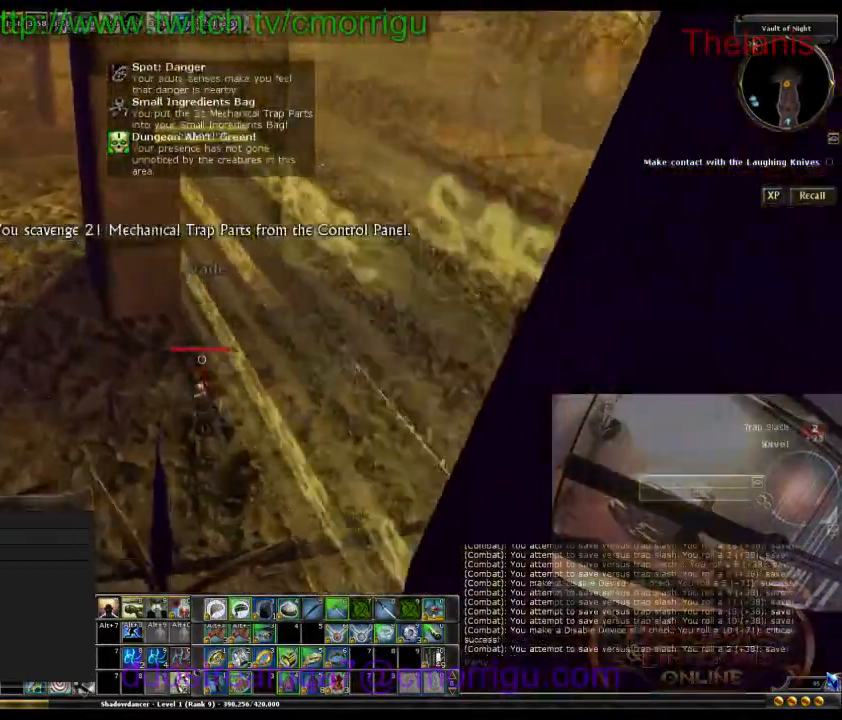
{"keys": ["w"], "events": []}
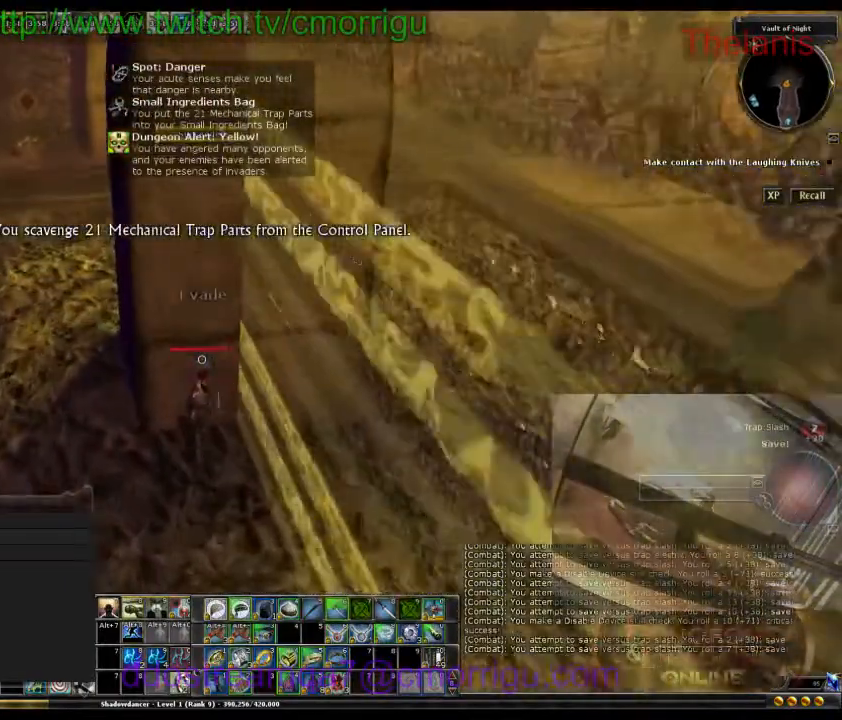
{"keys": [], "events": [[33, "w", "up"], [100, "6", "down"], [233, "6", "up"]]}